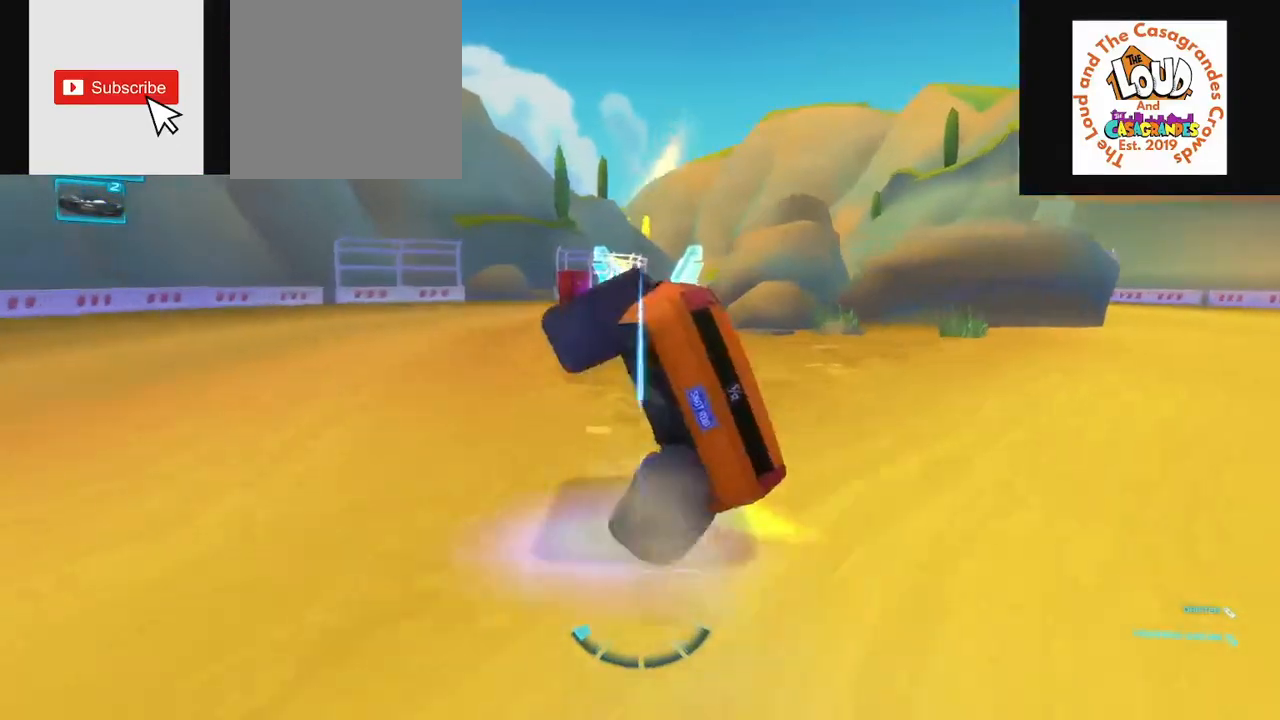
Gameplay with a controller (PlayStation layout); each line is a JSON object with the inputs held at the frame after it. "events" lists button and stick changes between this image and that frame as [ms after this image, input, new state], when the widget could be followed in between.
{"buttons": ["L1", "R2"], "left_stick": "center", "right_stick": "center", "events": [[66, "L1", "down"]]}
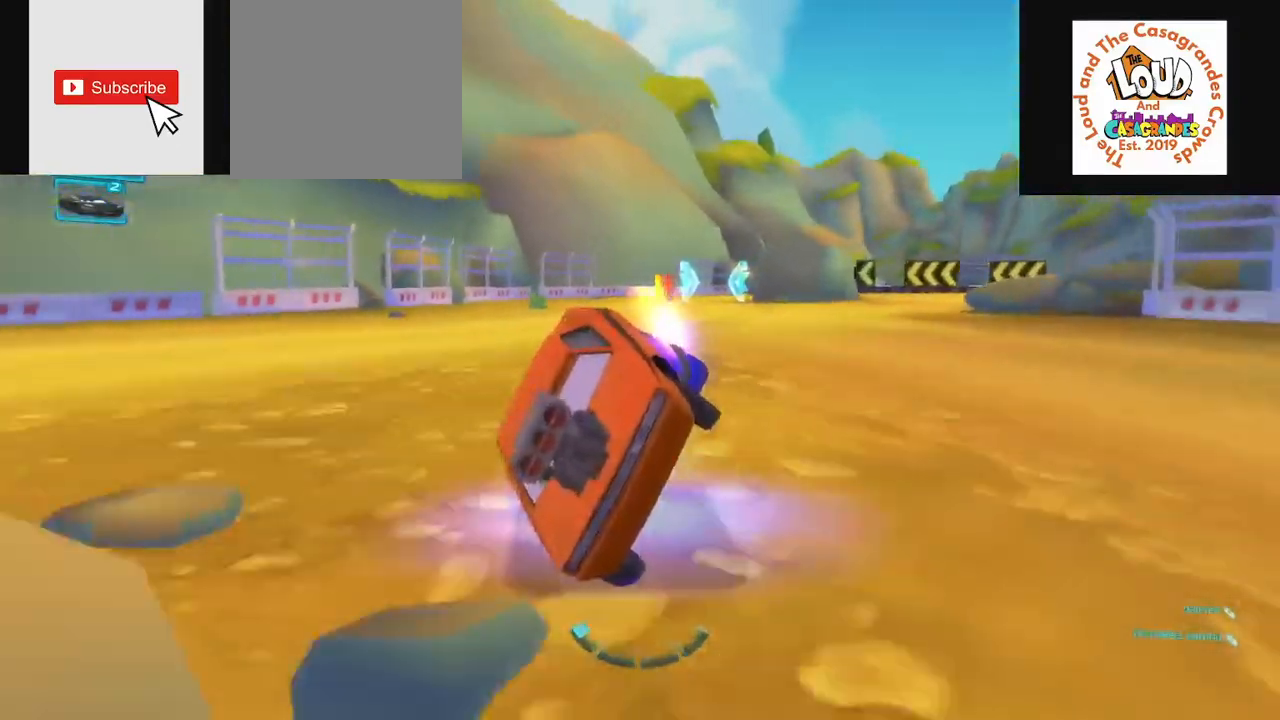
{"buttons": ["L1", "R2"], "left_stick": "center", "right_stick": "center", "events": []}
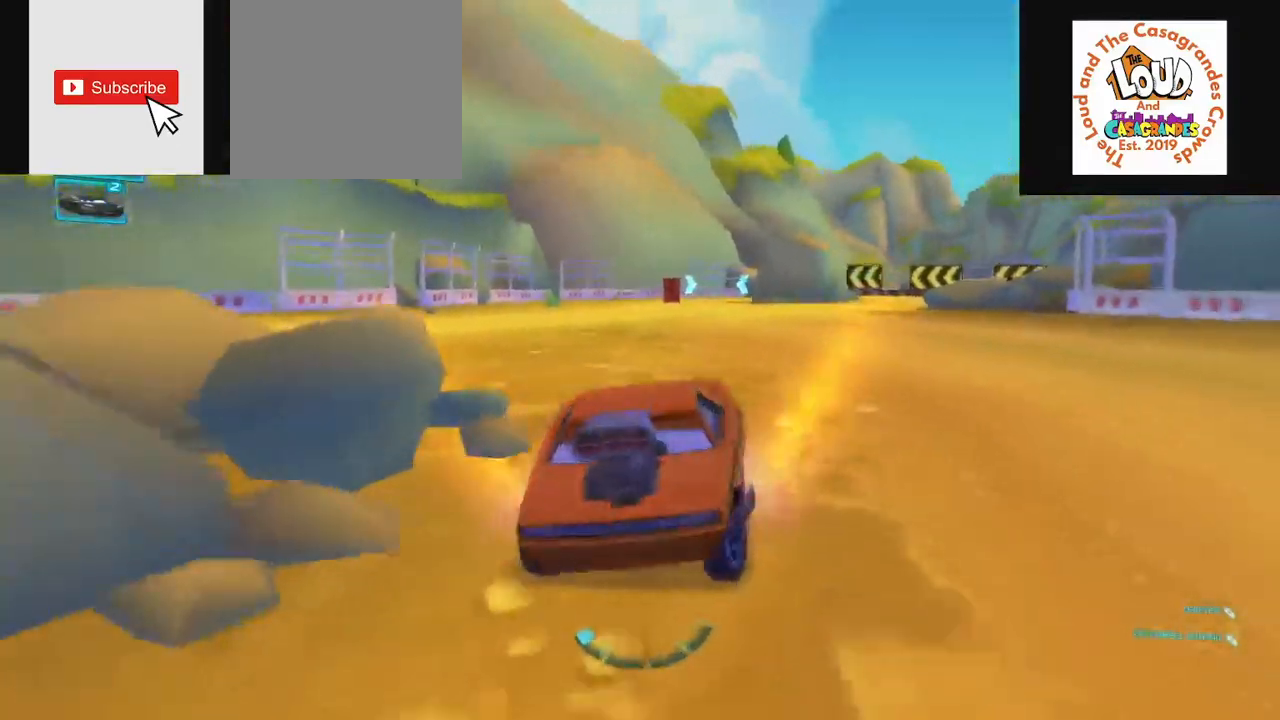
{"buttons": ["L1", "R2"], "left_stick": "center", "right_stick": "center", "events": []}
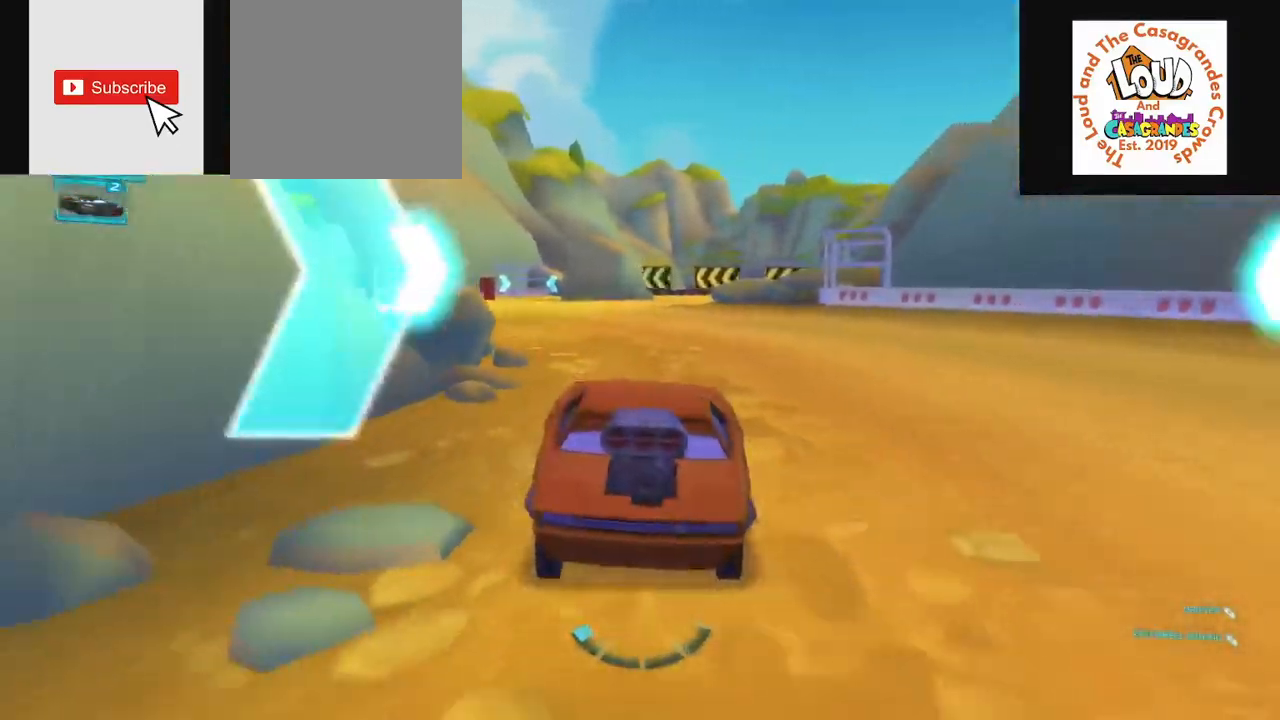
{"buttons": ["L1", "R2"], "left_stick": "center", "right_stick": "center", "events": []}
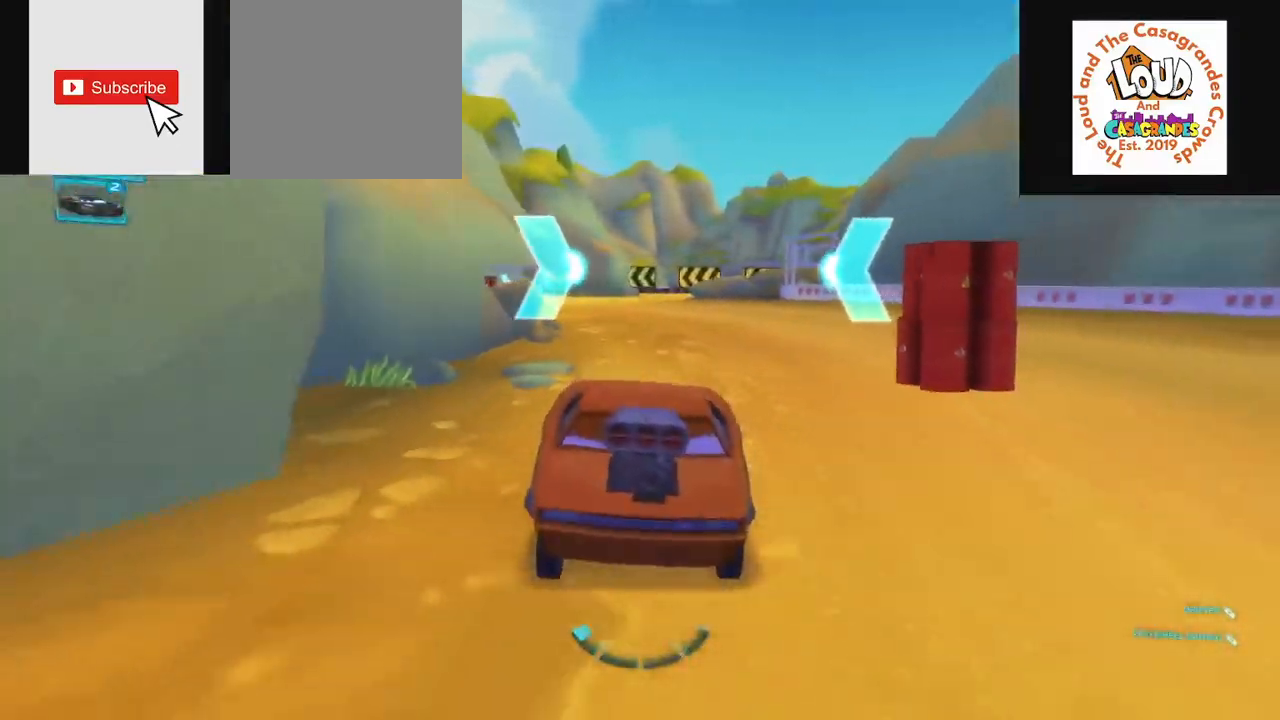
{"buttons": ["L1", "R2"], "left_stick": "center", "right_stick": "up", "events": [[233, "right_stick", "up"]]}
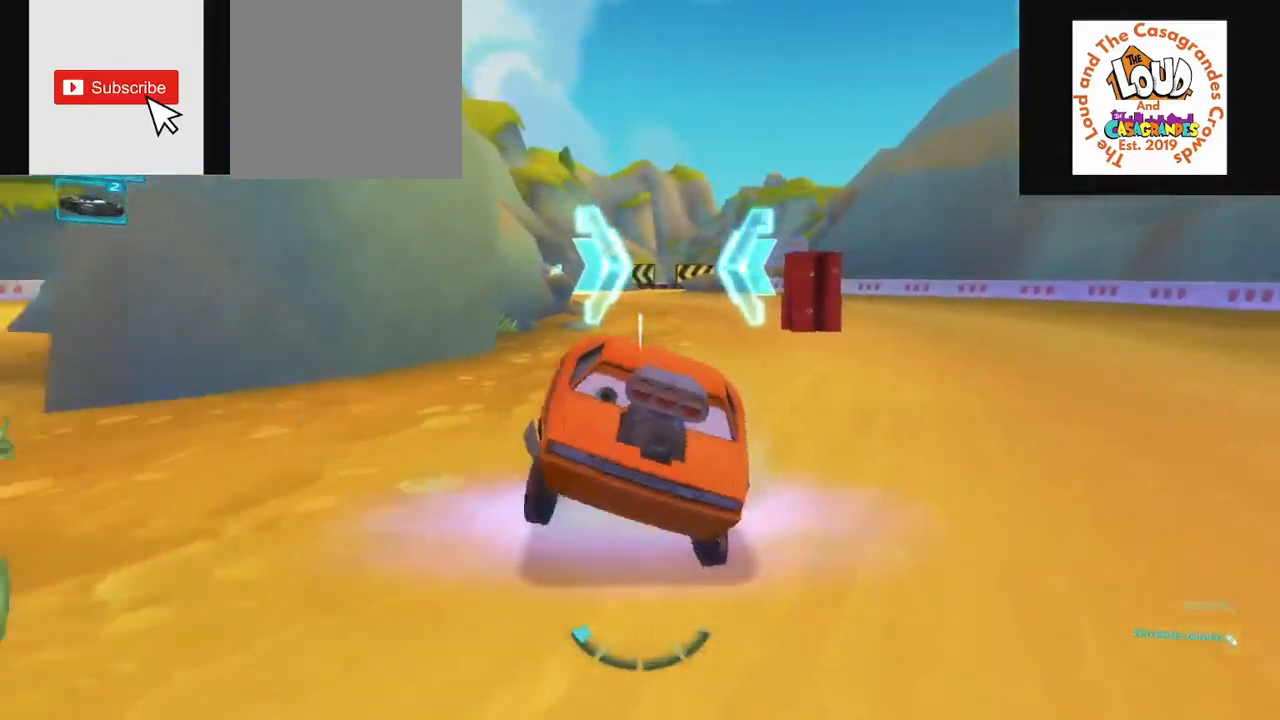
{"buttons": ["R2"], "left_stick": "center", "right_stick": "center", "events": [[17, "right_stick", "center"], [384, "L1", "up"]]}